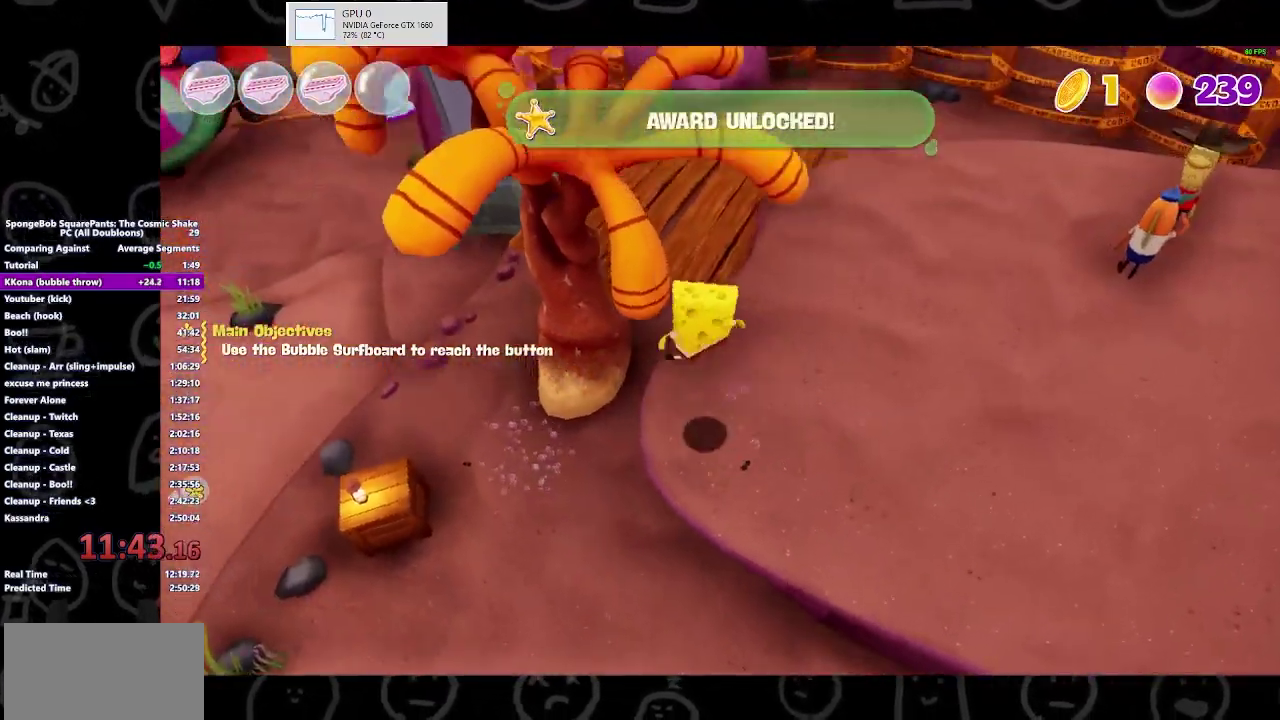
Gameplay with a controller (Xbox layout); each line is a JSON object with the inputs held at the frame after it. "button_events" lists button changes between this image and that frame as [ms after this image, input, new state], when the widget could be followed in between (sticks are given only as held states).
{"buttons": [], "left_stick": "up-left", "right_stick": "center", "button_events": [[33, "A", "down"], [167, "A", "up"]]}
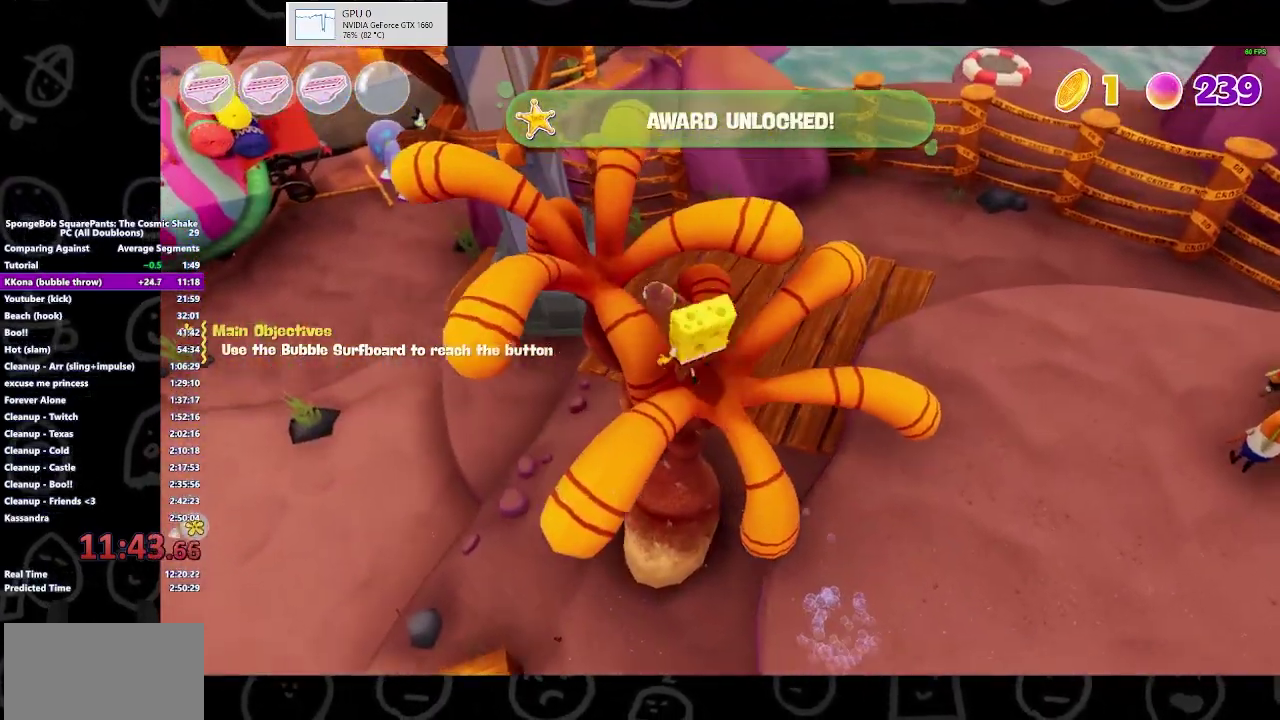
{"buttons": [], "left_stick": "up-left", "right_stick": "center", "button_events": [[167, "A", "down"], [300, "A", "up"], [367, "A", "down"], [500, "A", "up"]]}
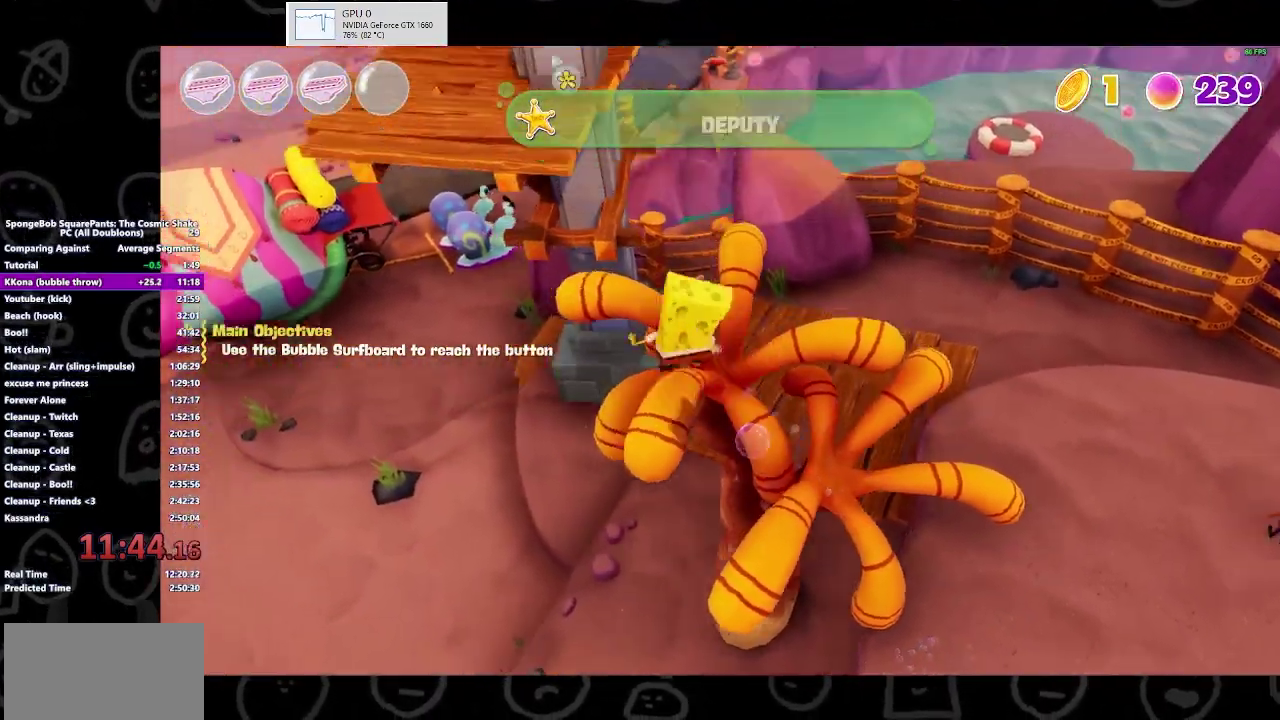
{"buttons": [], "left_stick": "up-left", "right_stick": "center", "button_events": []}
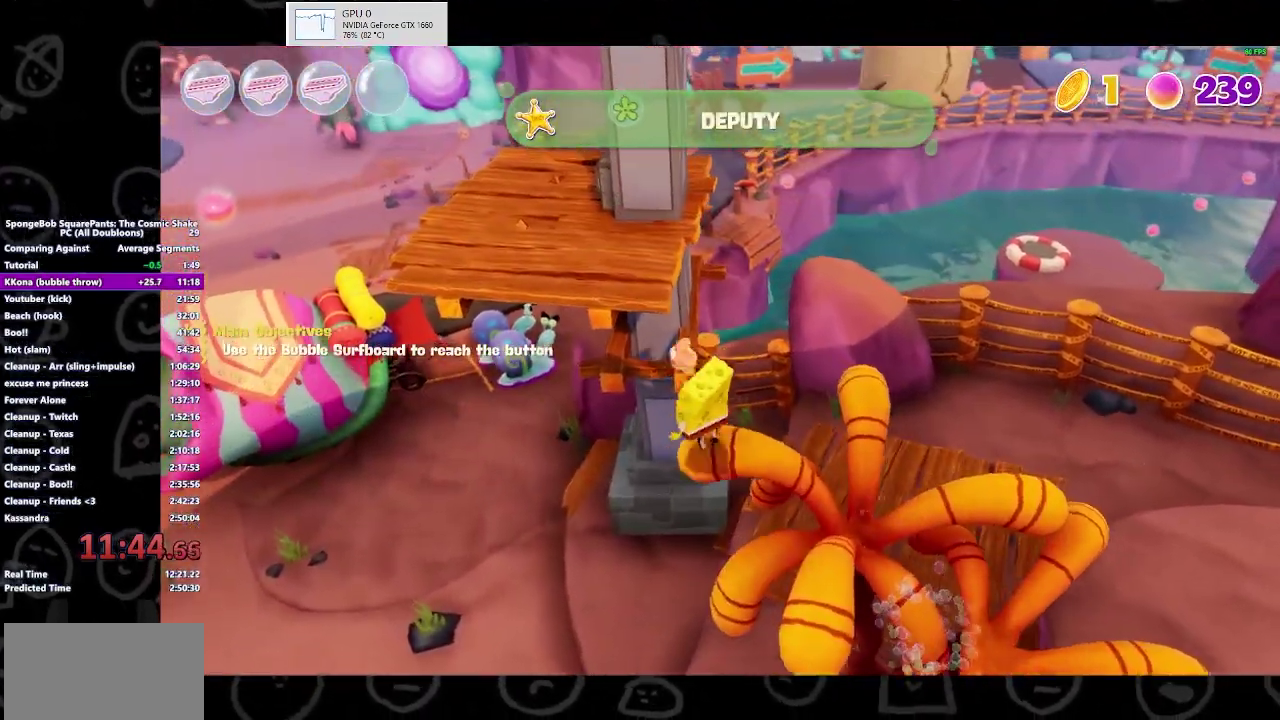
{"buttons": [], "left_stick": "up-left", "right_stick": "center", "button_events": [[133, "A", "down"], [300, "A", "up"]]}
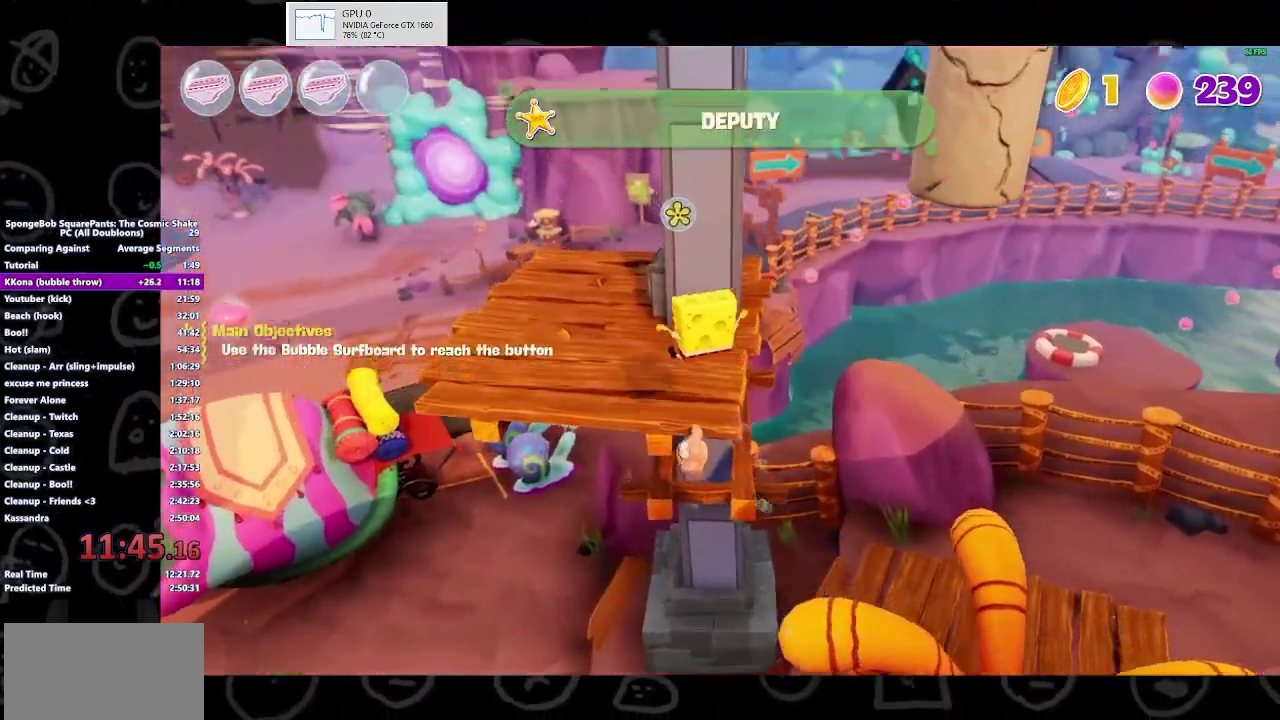
{"buttons": ["X"], "left_stick": "up", "right_stick": "center", "button_events": [[500, "X", "down"]]}
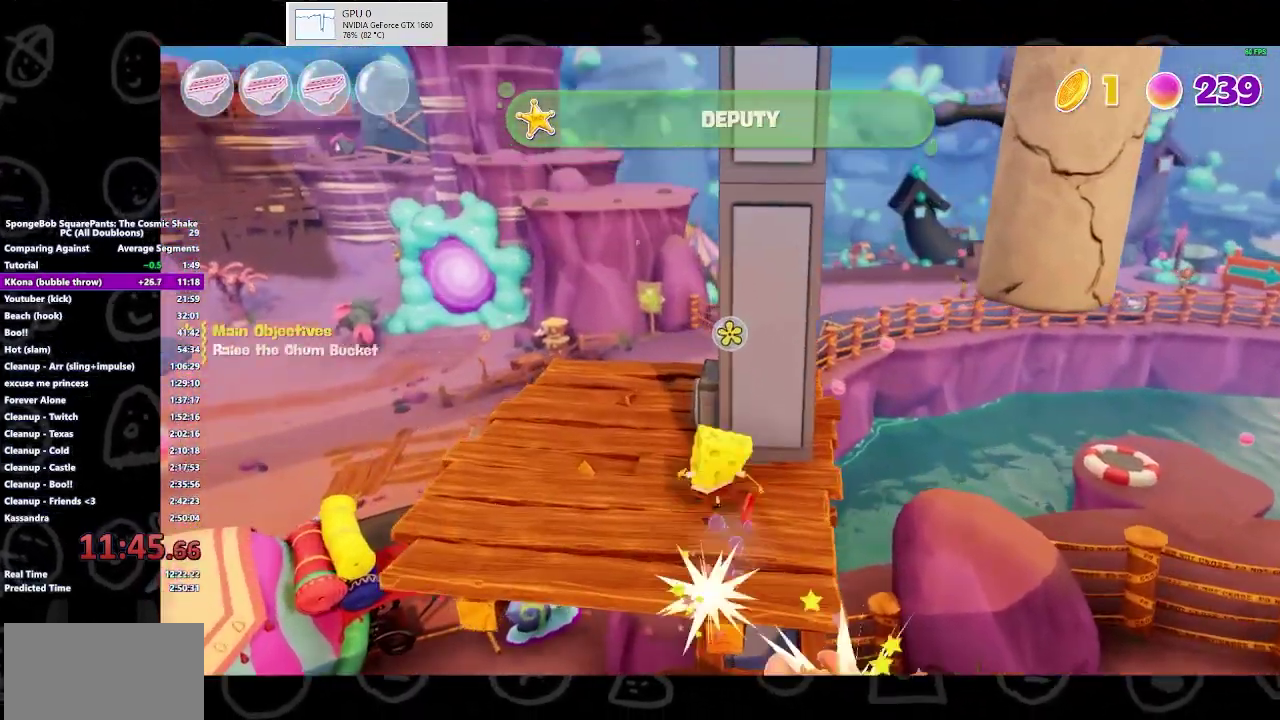
{"buttons": ["B"], "left_stick": "down", "right_stick": "center", "button_events": [[167, "X", "up"], [267, "B", "down"]]}
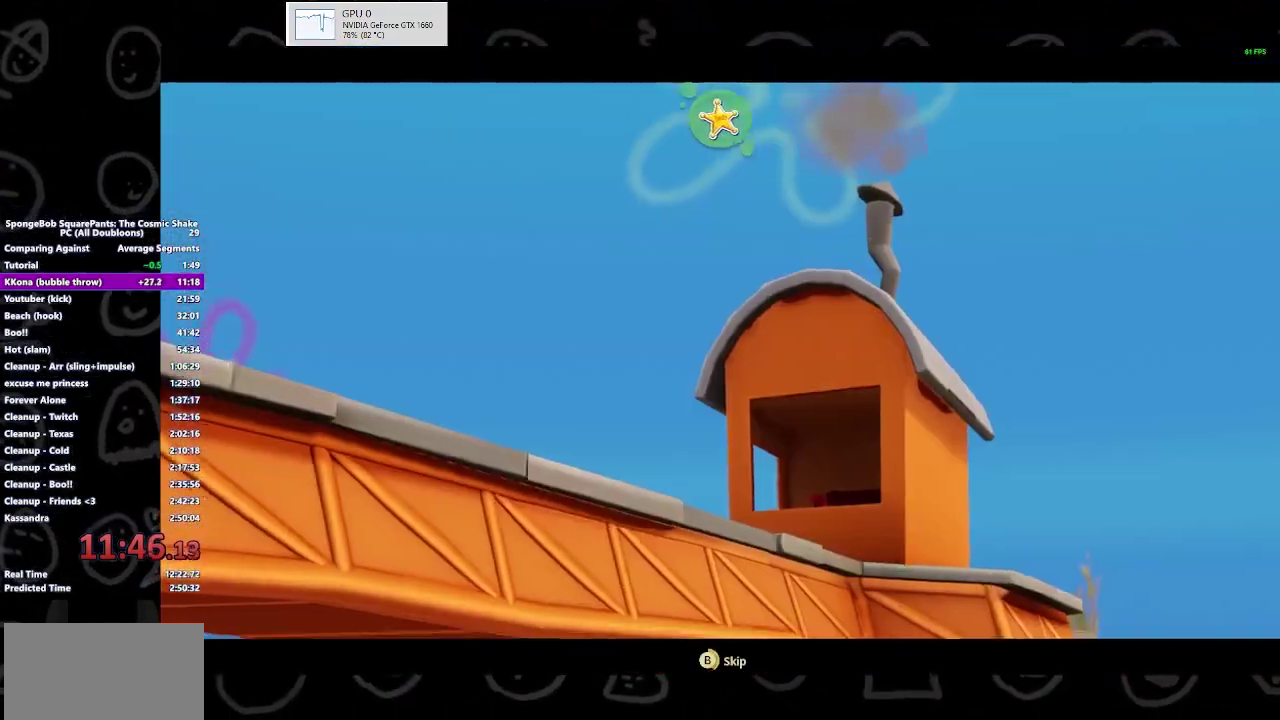
{"buttons": [], "left_stick": "up", "right_stick": "center", "button_events": [[467, "B", "up"]]}
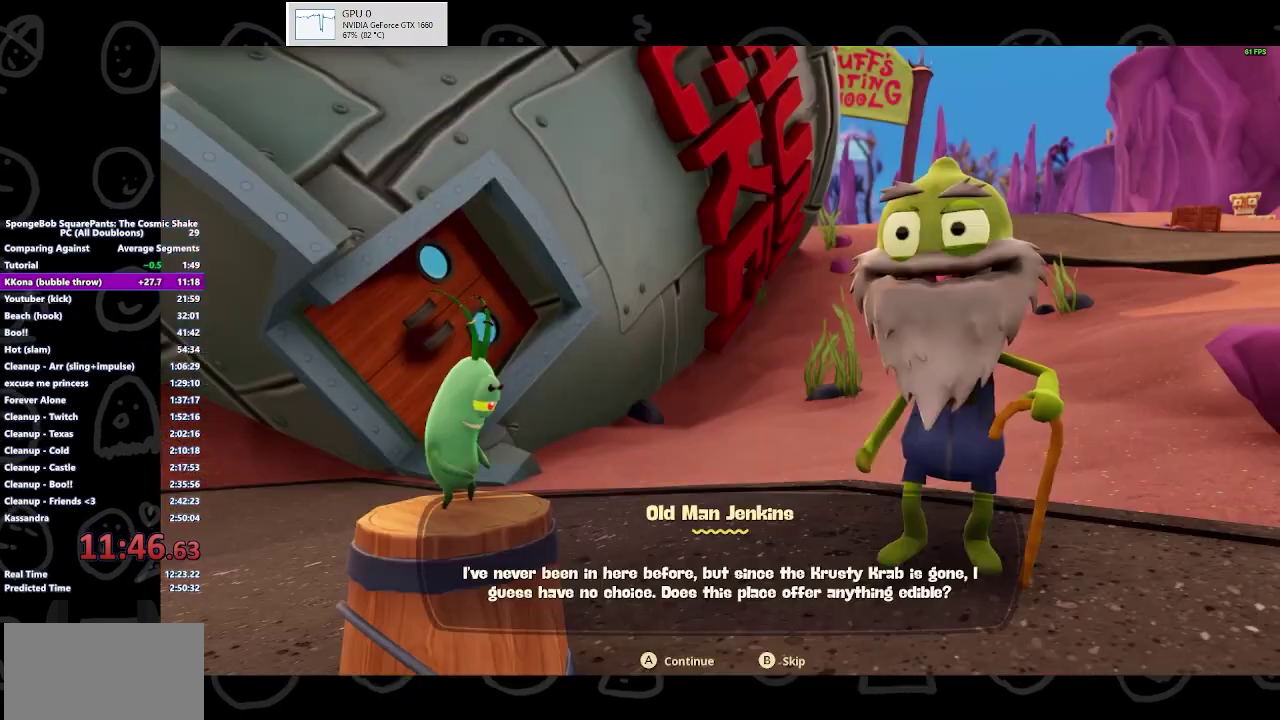
{"buttons": ["B"], "left_stick": "up", "right_stick": "center", "button_events": [[33, "B", "down"]]}